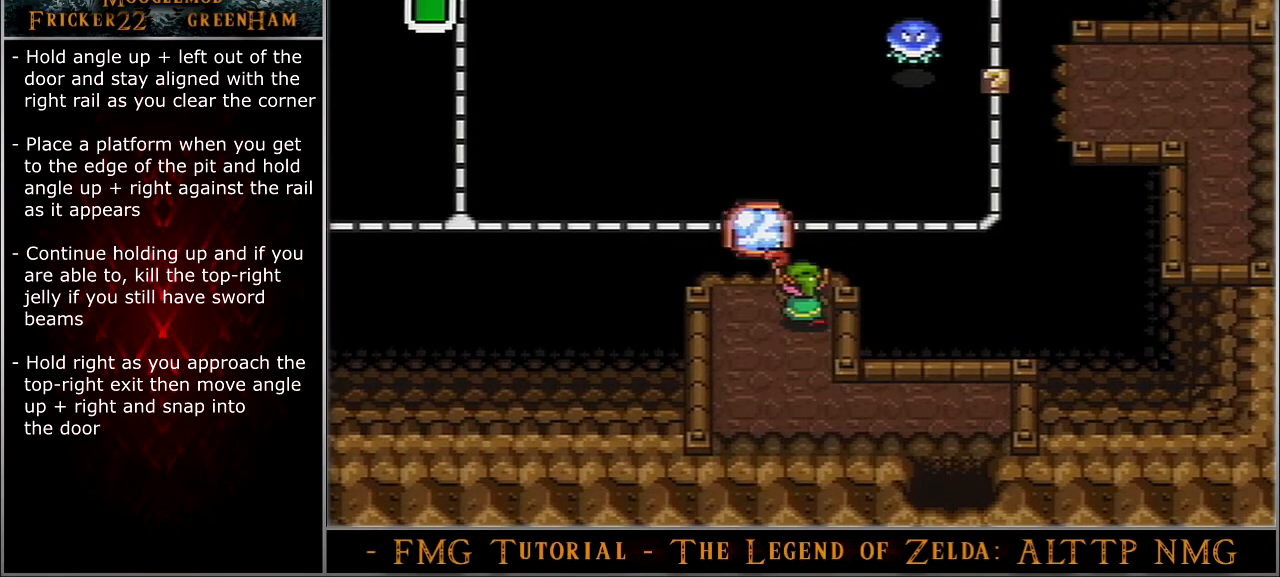
Gameplay with a controller (Nintendo layout); each line is a JSON object with the inputs held at the frame after it. "events" lists button and stick changes between this image and that frame as [ms after this image, input, new state], when the widget could be followed in between. Not read: L3 R3.
{"buttons": ["DPAD_UP", "DPAD_RIGHT"], "events": []}
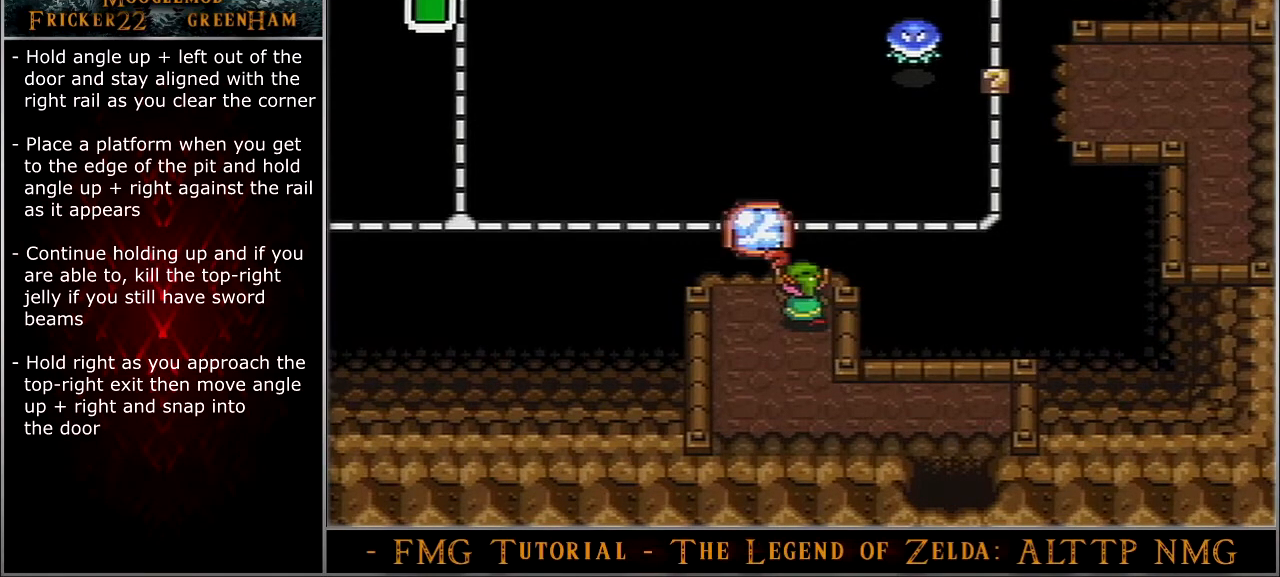
{"buttons": ["DPAD_UP", "DPAD_RIGHT"], "events": []}
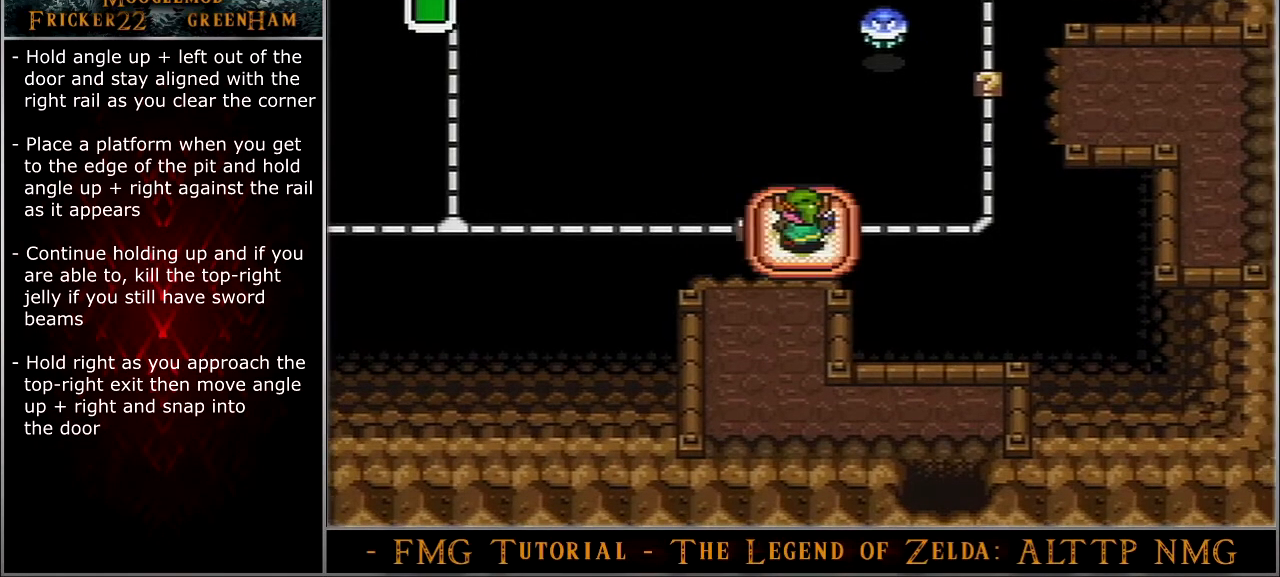
{"buttons": ["DPAD_UP", "DPAD_RIGHT"], "events": []}
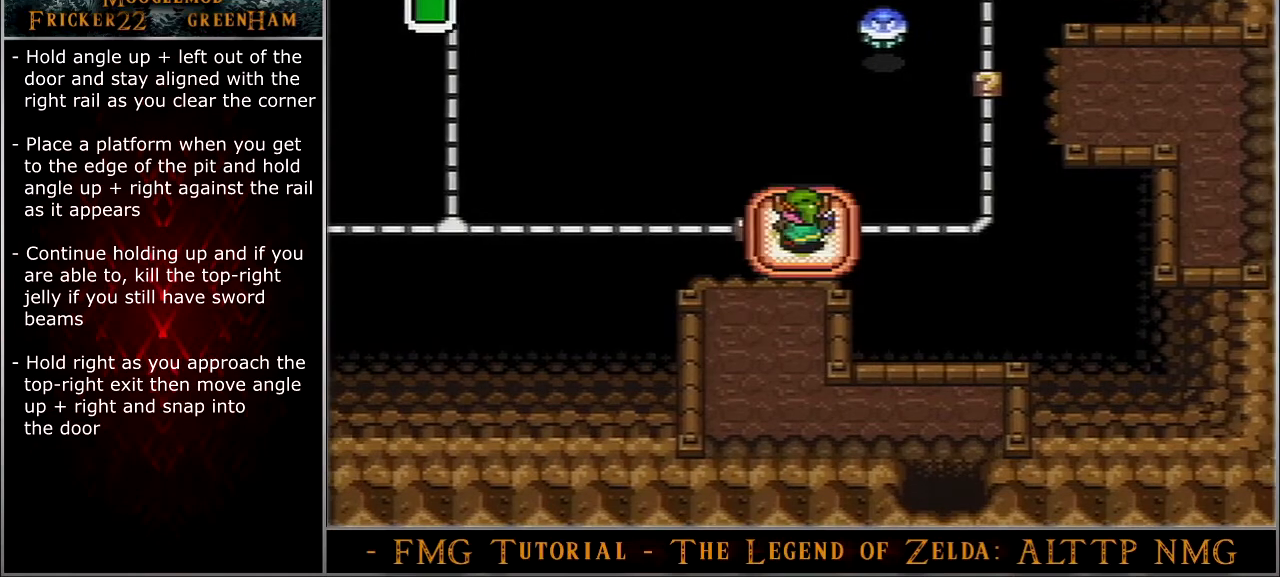
{"buttons": ["DPAD_UP", "DPAD_RIGHT"], "events": []}